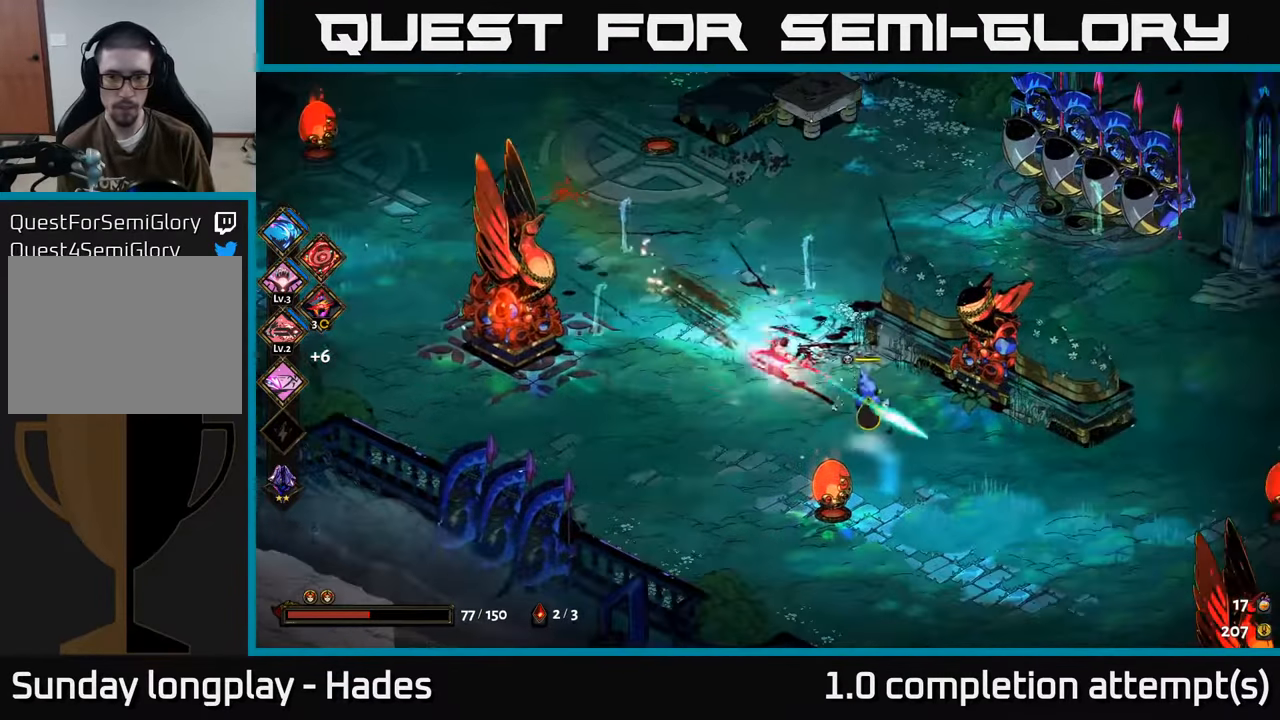
Gameplay with a controller (Xbox layout); each line is a JSON object with the inputs held at the frame after it. "events" lists button and stick changes between this image and that frame as [ms after this image, input, new state], when the widget could be followed in between. Not read: right_stick.
{"buttons": [], "left_stick": "down-right", "events": [[34, "Y", "up"]]}
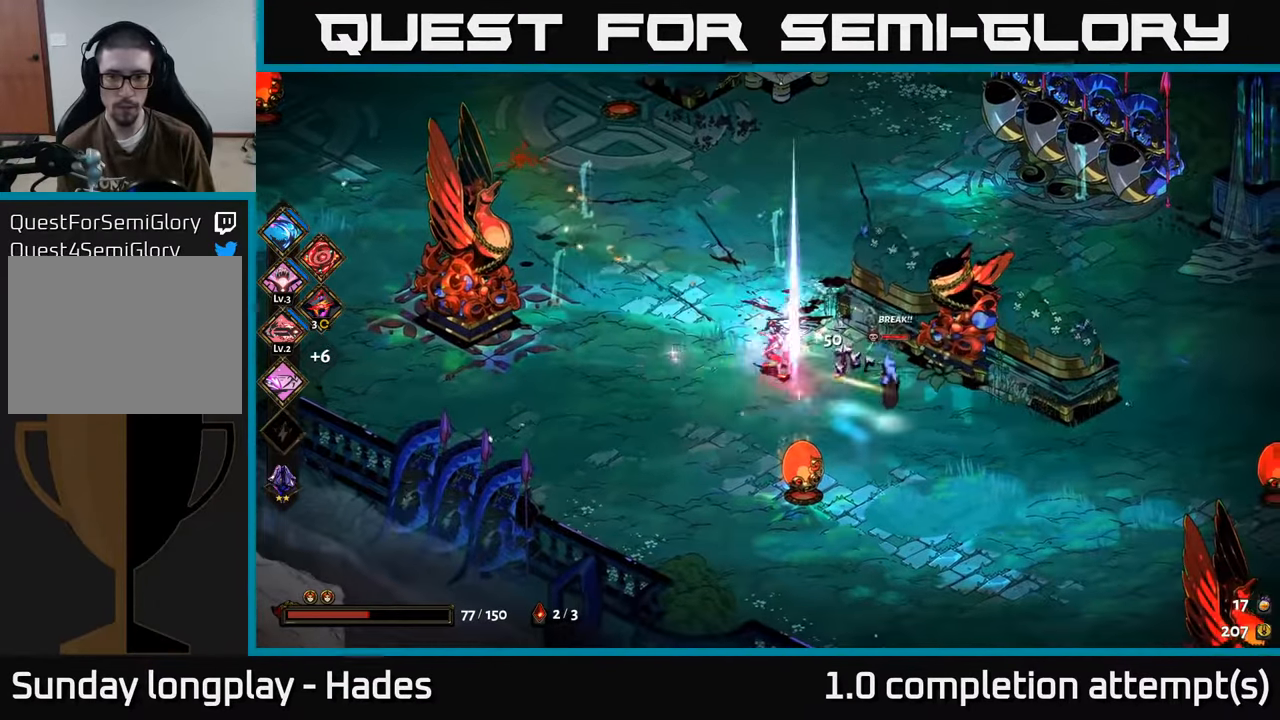
{"buttons": [], "left_stick": "right", "events": [[67, "A", "down"], [150, "X", "down"], [200, "A", "up"], [267, "X", "up"], [417, "left_stick", "right"]]}
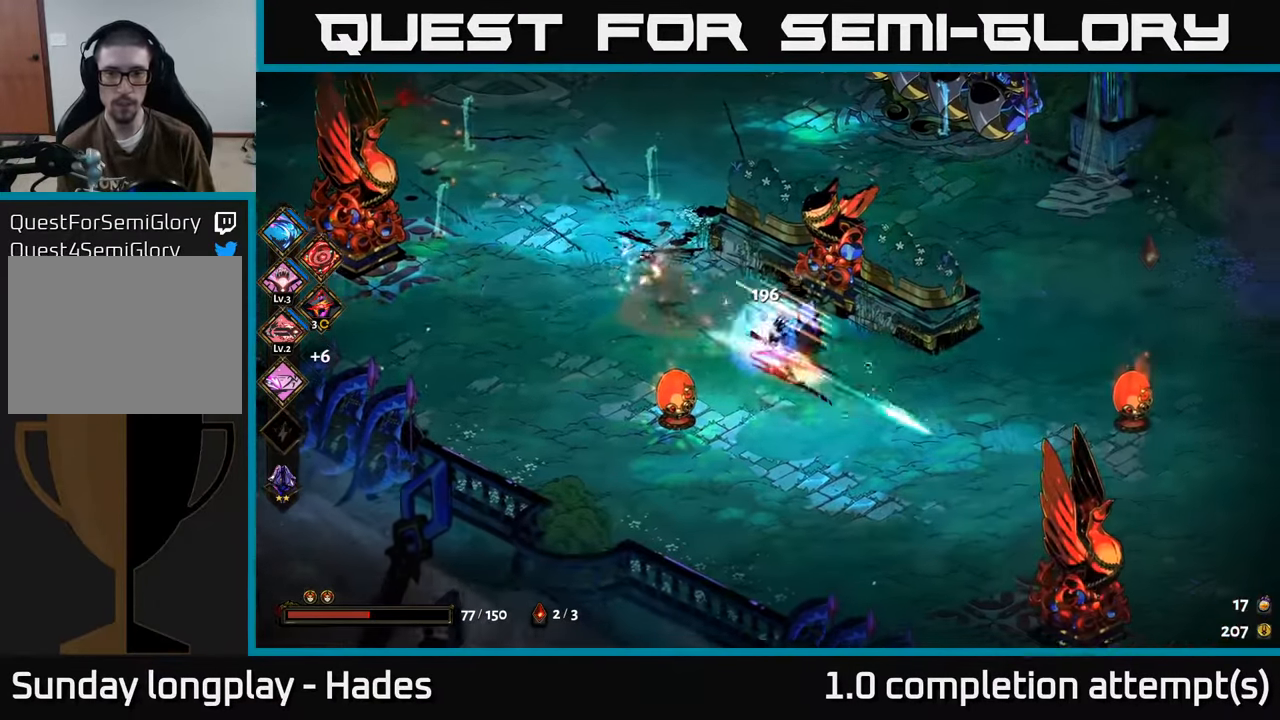
{"buttons": [], "left_stick": "right", "events": [[17, "left_stick", "center"], [200, "left_stick", "down-right"], [467, "left_stick", "right"]]}
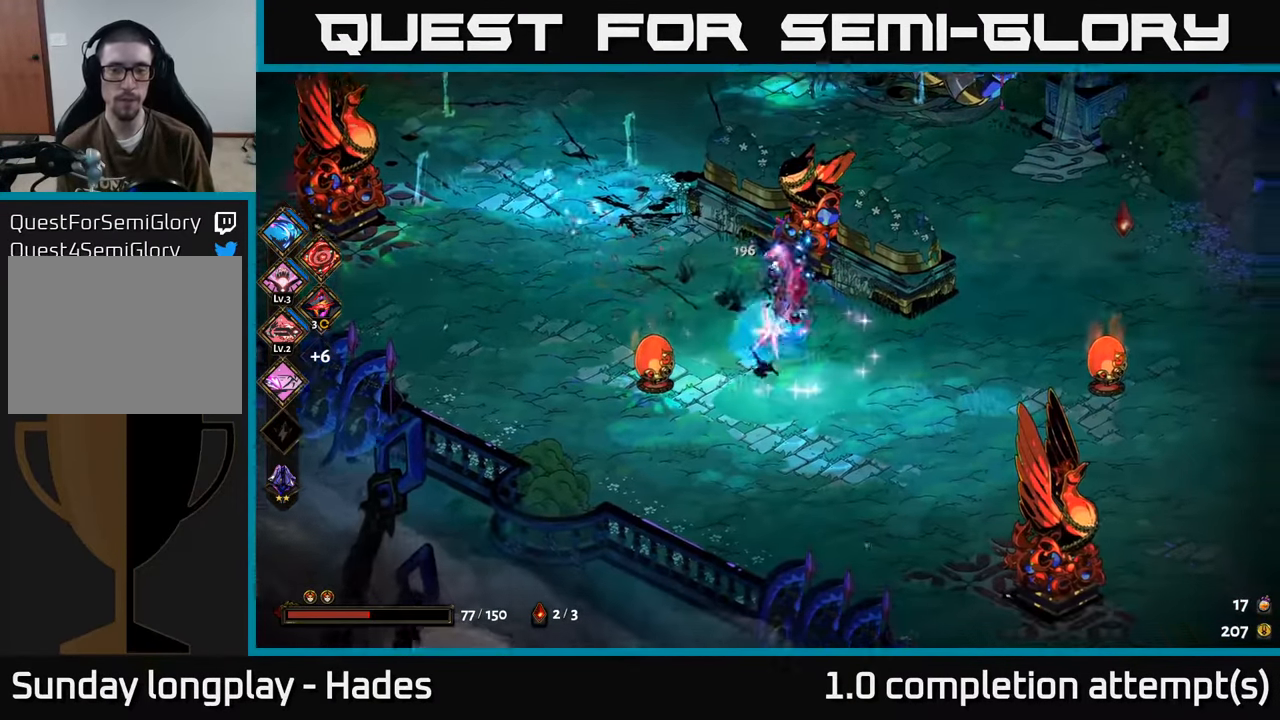
{"buttons": ["A"], "left_stick": "up-right", "events": [[234, "left_stick", "up-right"], [434, "A", "down"]]}
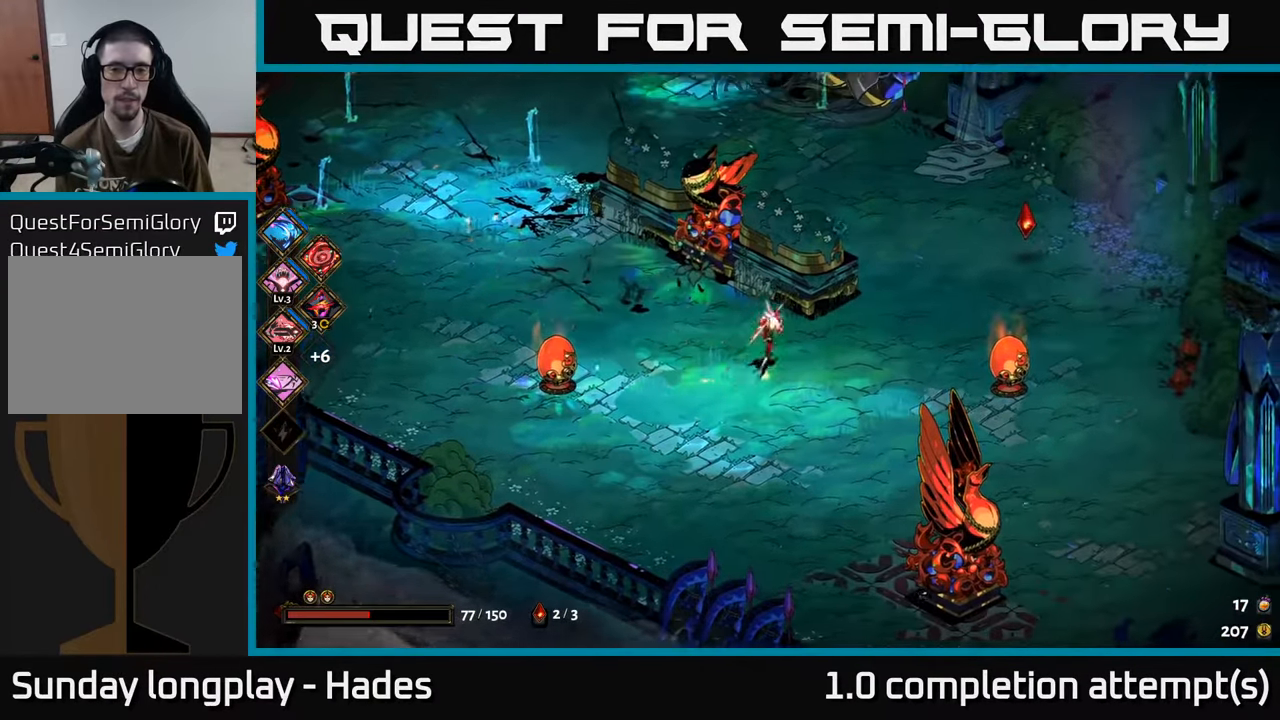
{"buttons": [], "left_stick": "down-left", "events": [[34, "A", "up"], [84, "A", "down"], [167, "left_stick", "right"], [217, "A", "up"], [434, "left_stick", "down"], [500, "left_stick", "down-left"]]}
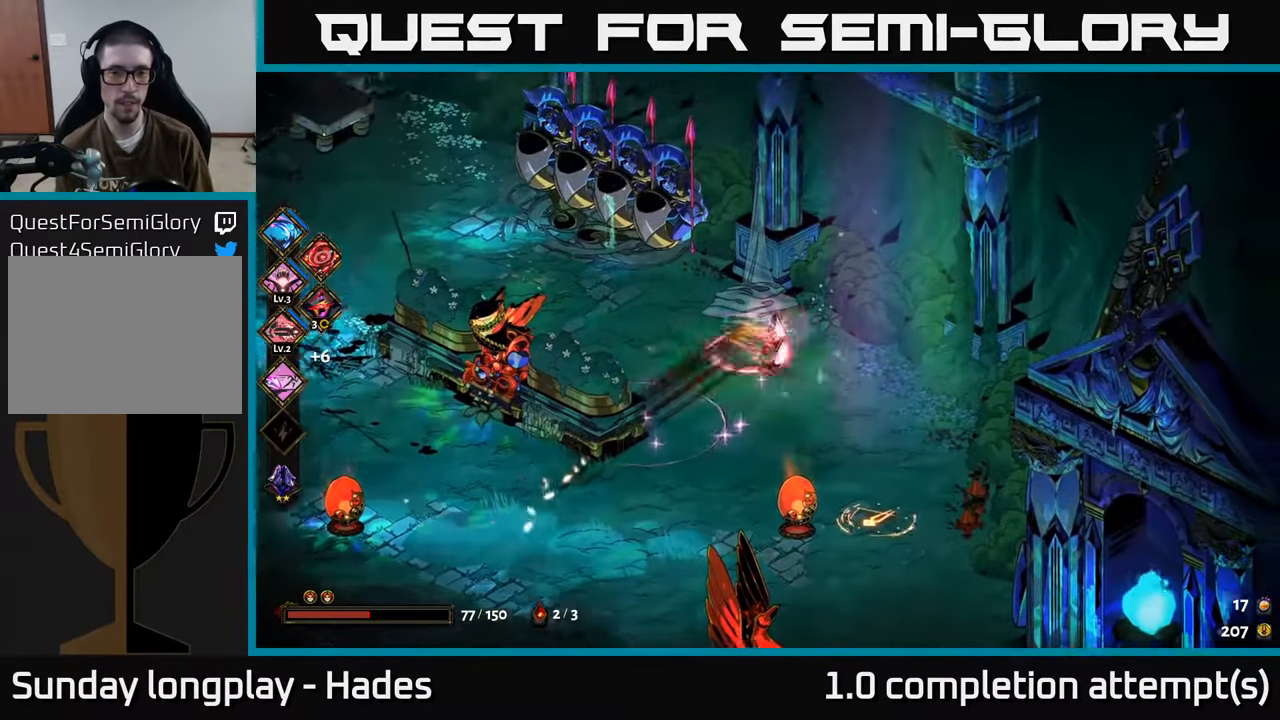
{"buttons": [], "left_stick": "down-right", "events": [[234, "left_stick", "down"], [334, "left_stick", "down-right"]]}
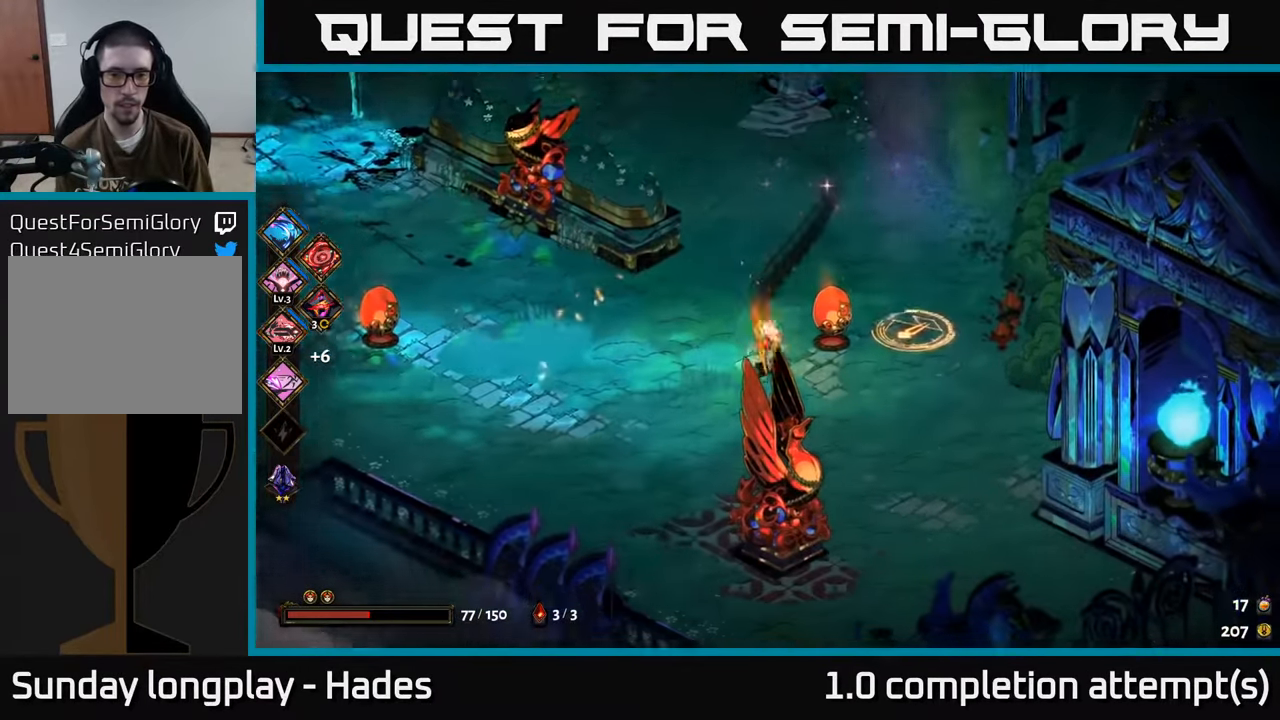
{"buttons": ["B"], "left_stick": "up-right", "events": [[217, "left_stick", "right"], [317, "left_stick", "up-right"], [417, "B", "down"]]}
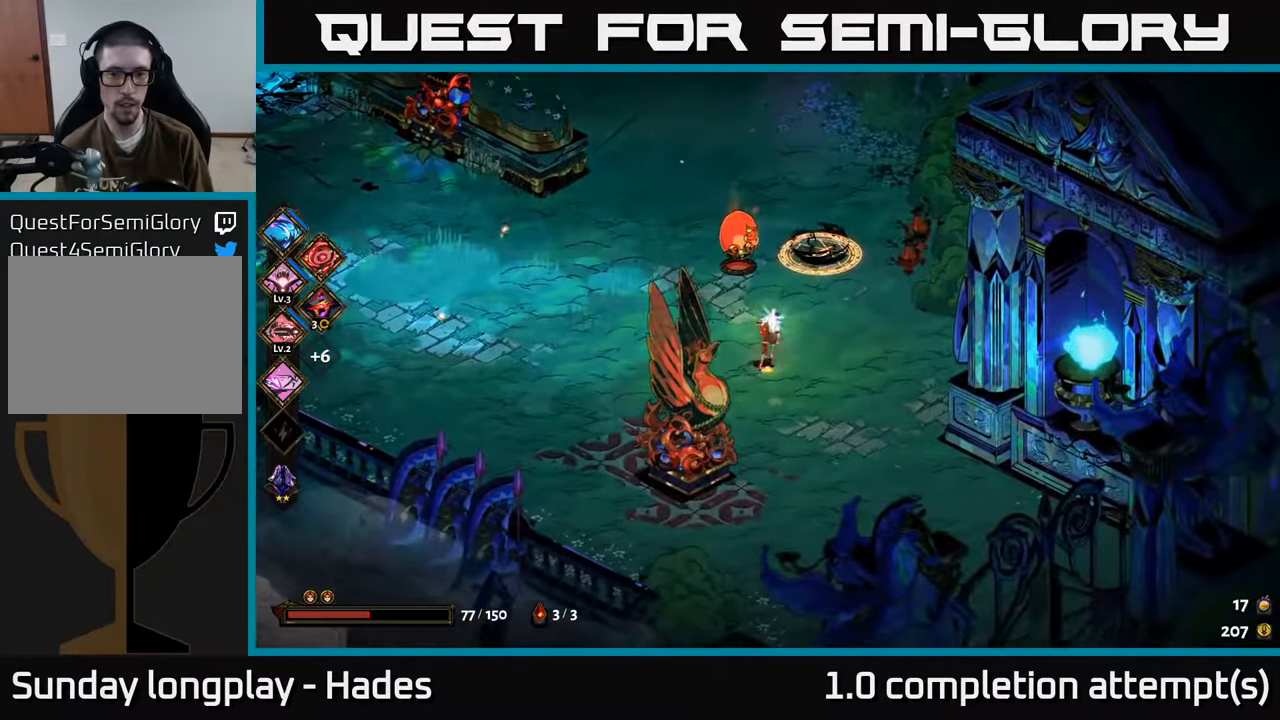
{"buttons": ["A", "X"], "left_stick": "up", "events": [[17, "B", "up"], [284, "left_stick", "right"], [384, "A", "down"], [466, "left_stick", "up"], [483, "X", "down"]]}
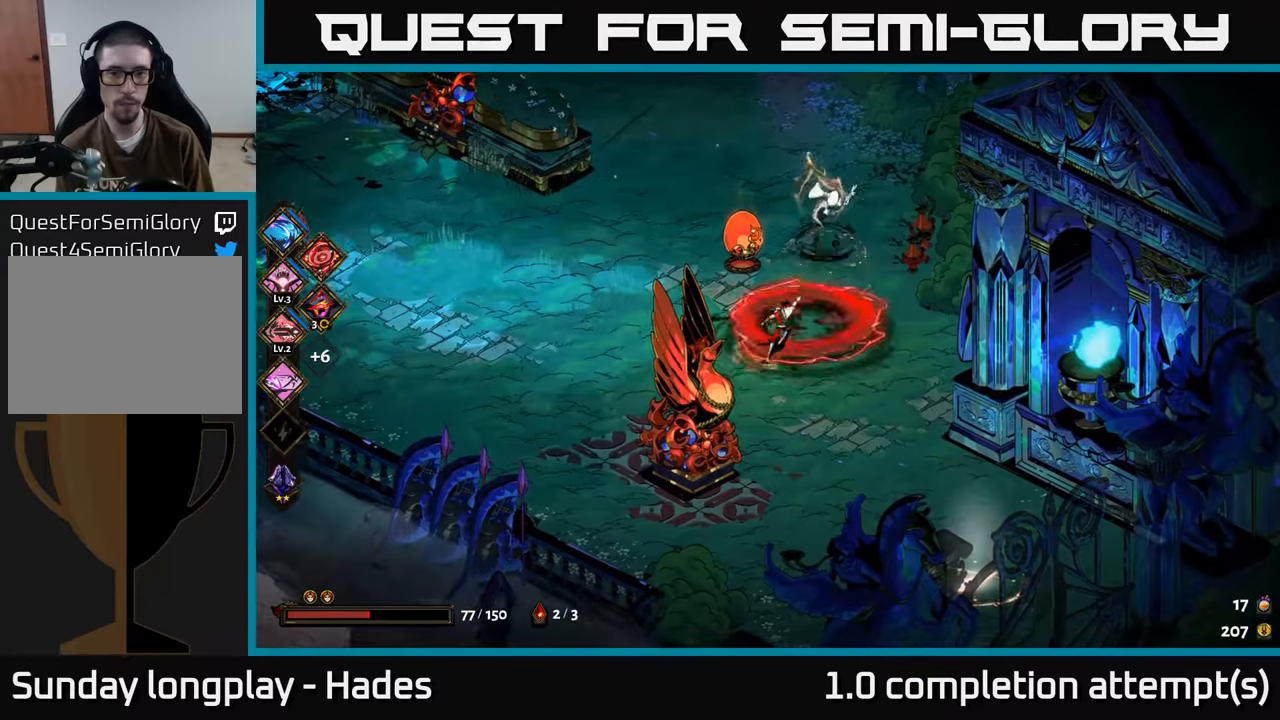
{"buttons": [], "left_stick": "up", "events": [[50, "A", "up"], [83, "X", "up"], [150, "left_stick", "right"], [166, "Y", "down"], [200, "left_stick", "down"], [266, "Y", "up"], [350, "left_stick", "left"], [466, "left_stick", "up"]]}
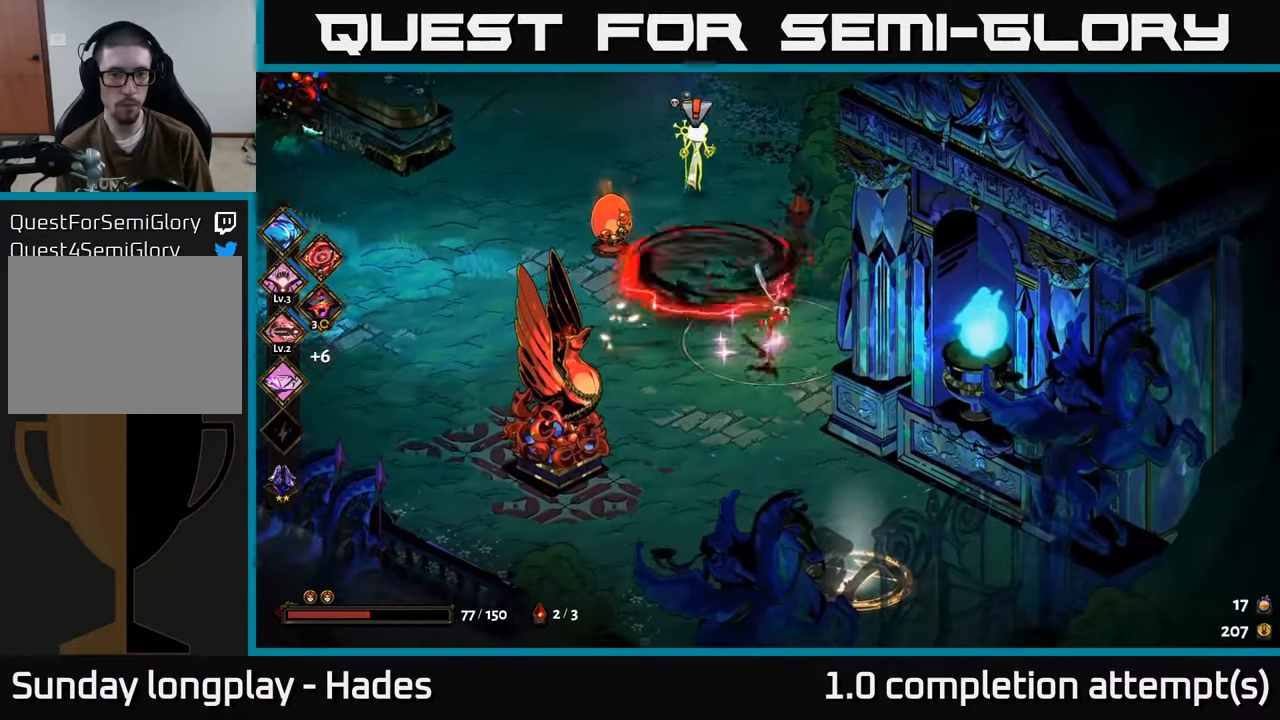
{"buttons": [], "left_stick": "down-right", "events": [[133, "left_stick", "down"], [316, "A", "down"], [433, "A", "up"], [500, "left_stick", "down-right"]]}
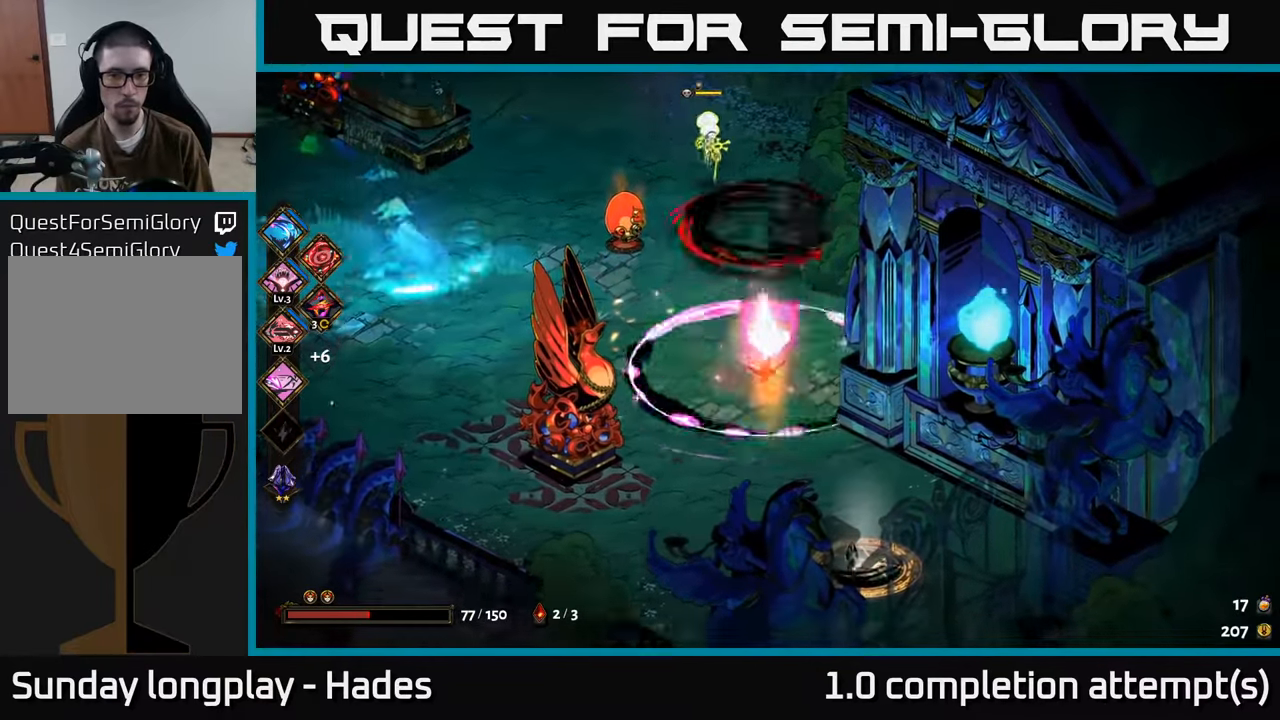
{"buttons": [], "left_stick": "down-right", "events": [[50, "B", "down"], [166, "B", "up"], [366, "B", "down"], [450, "B", "up"]]}
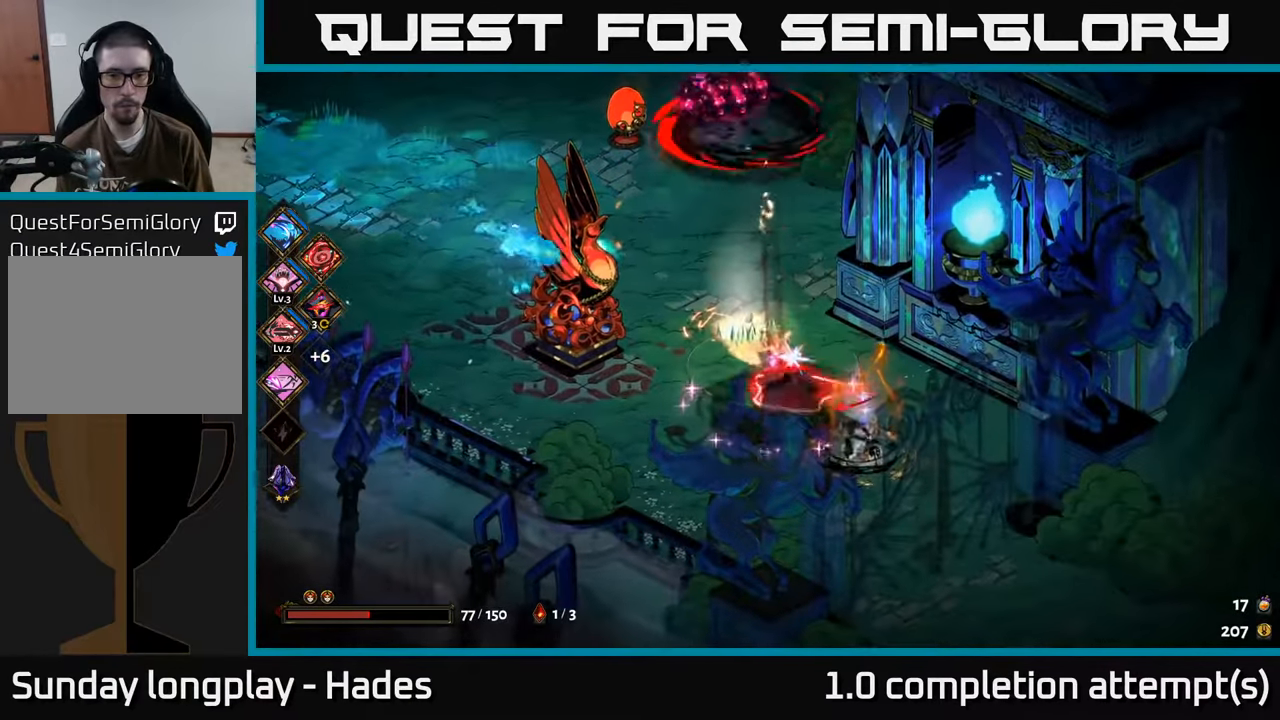
{"buttons": [], "left_stick": "down-left", "events": [[33, "B", "down"], [133, "B", "up"], [366, "A", "down"], [366, "left_stick", "down-left"], [466, "A", "up"]]}
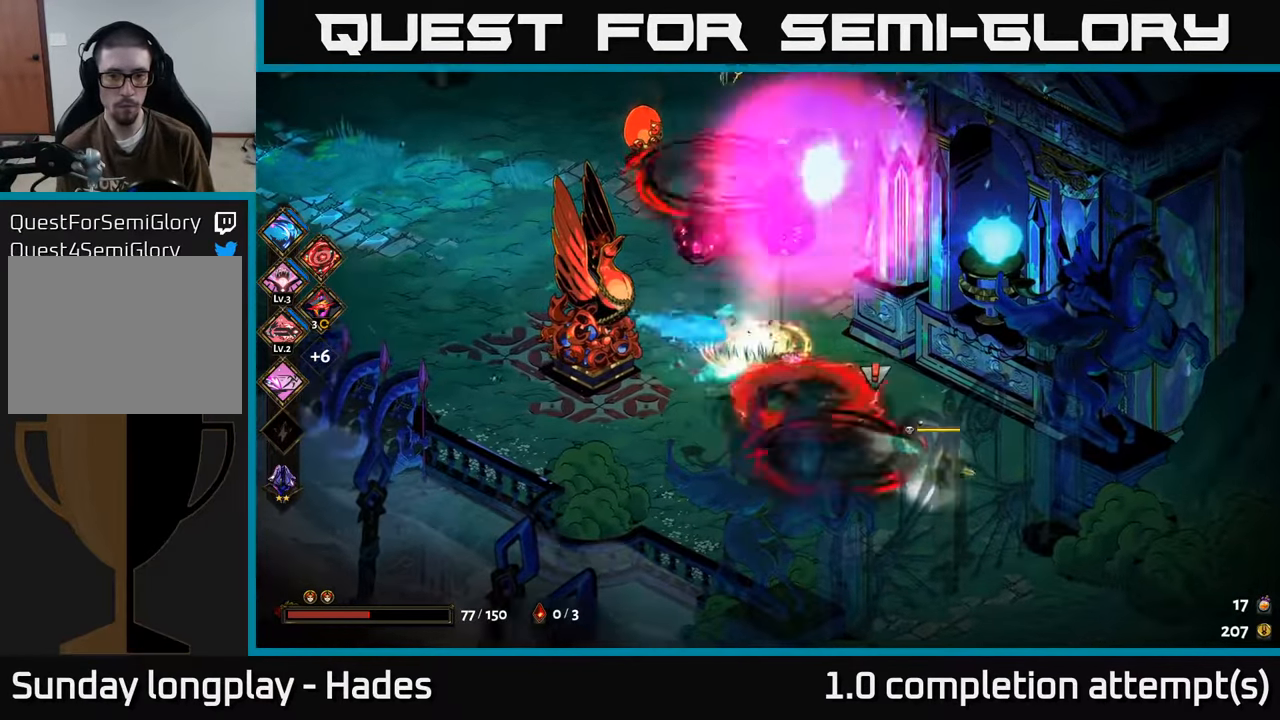
{"buttons": [], "left_stick": "up-left", "events": [[33, "A", "down"], [133, "A", "up"], [233, "left_stick", "up-left"]]}
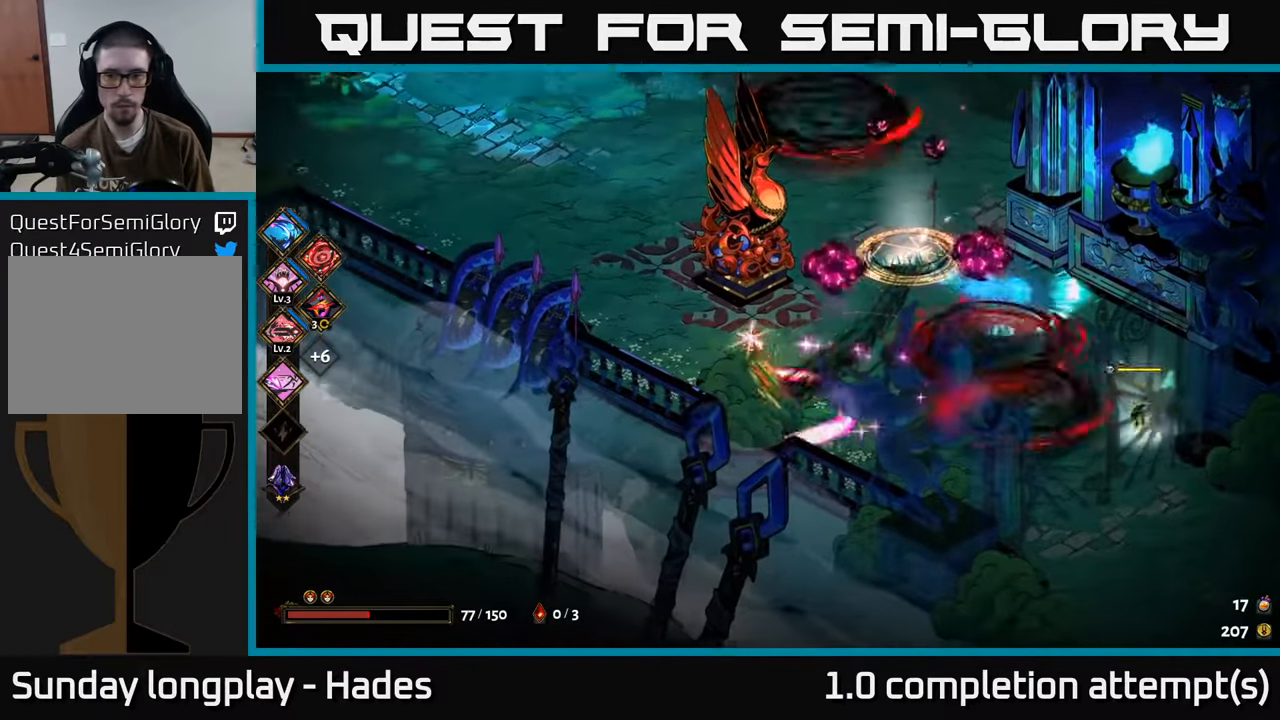
{"buttons": [], "left_stick": "up-left", "events": []}
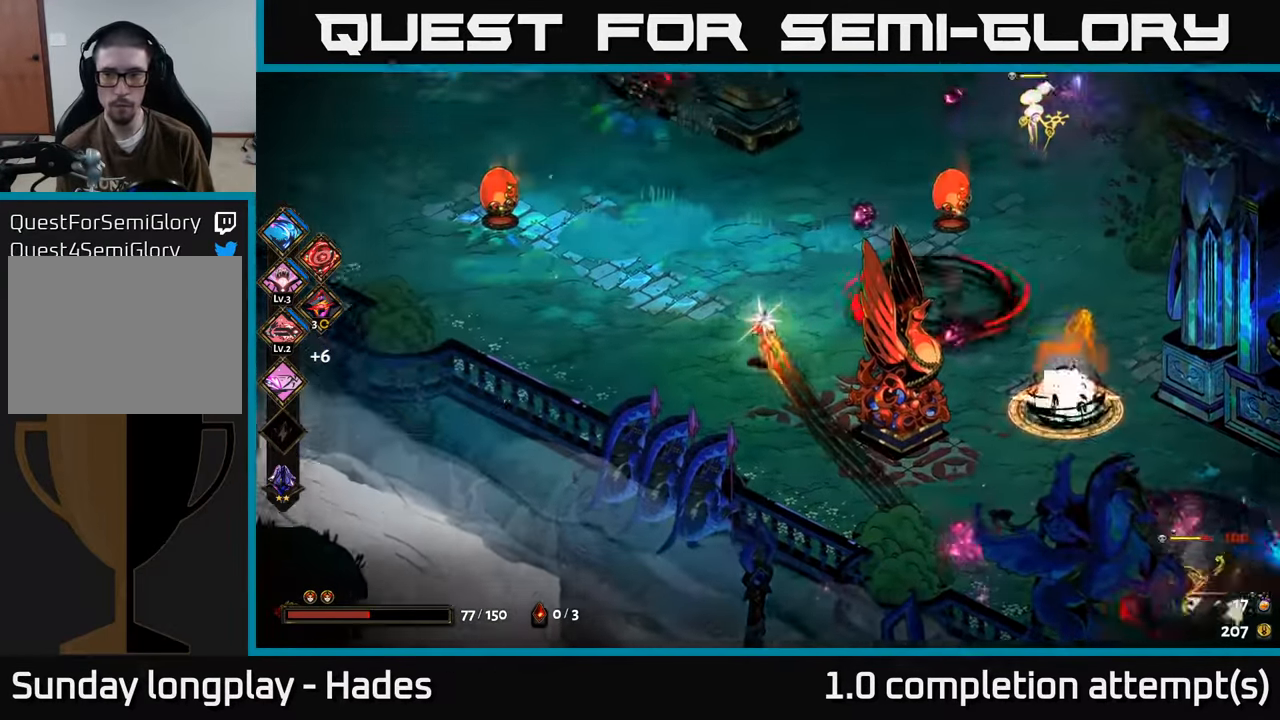
{"buttons": ["X"], "left_stick": "right", "events": [[33, "left_stick", "up-right"], [50, "A", "down"], [183, "A", "up"], [250, "A", "down"], [300, "X", "down"], [366, "left_stick", "right"], [400, "A", "up"], [416, "X", "up"], [500, "X", "down"]]}
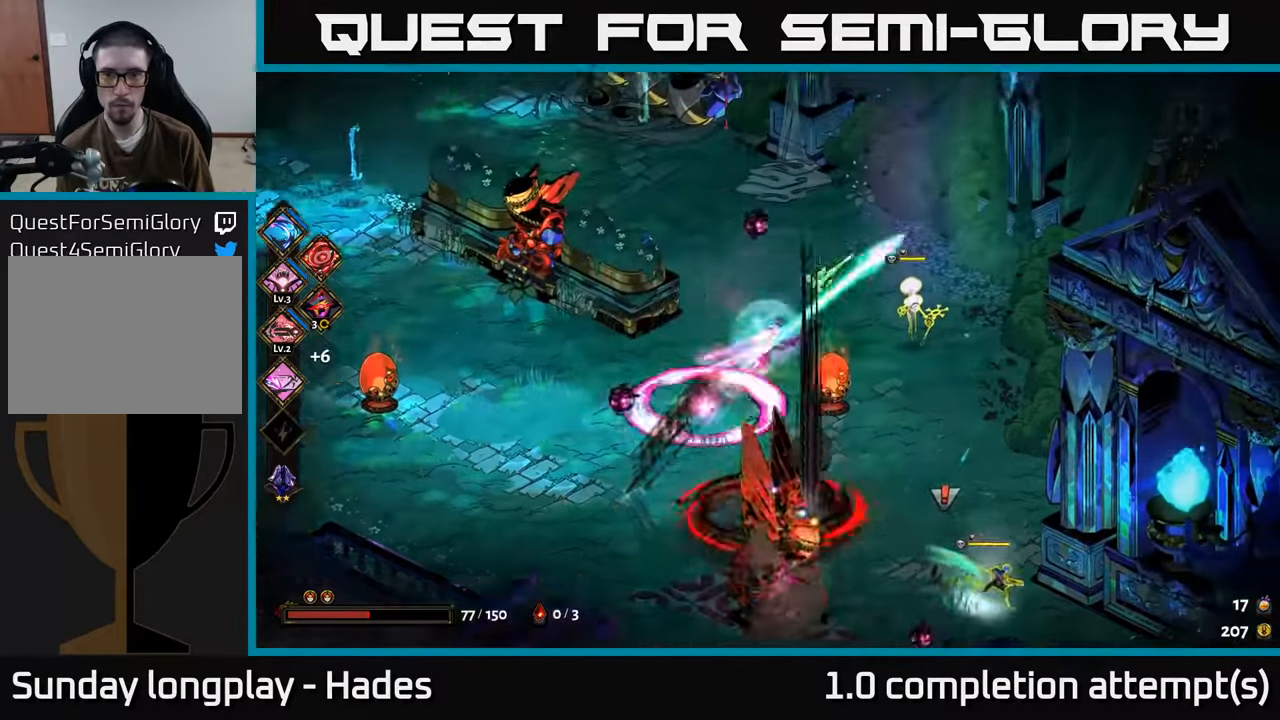
{"buttons": [], "left_stick": "right", "events": [[83, "X", "up"], [183, "X", "down"], [250, "X", "up"], [316, "X", "down"], [400, "X", "up"]]}
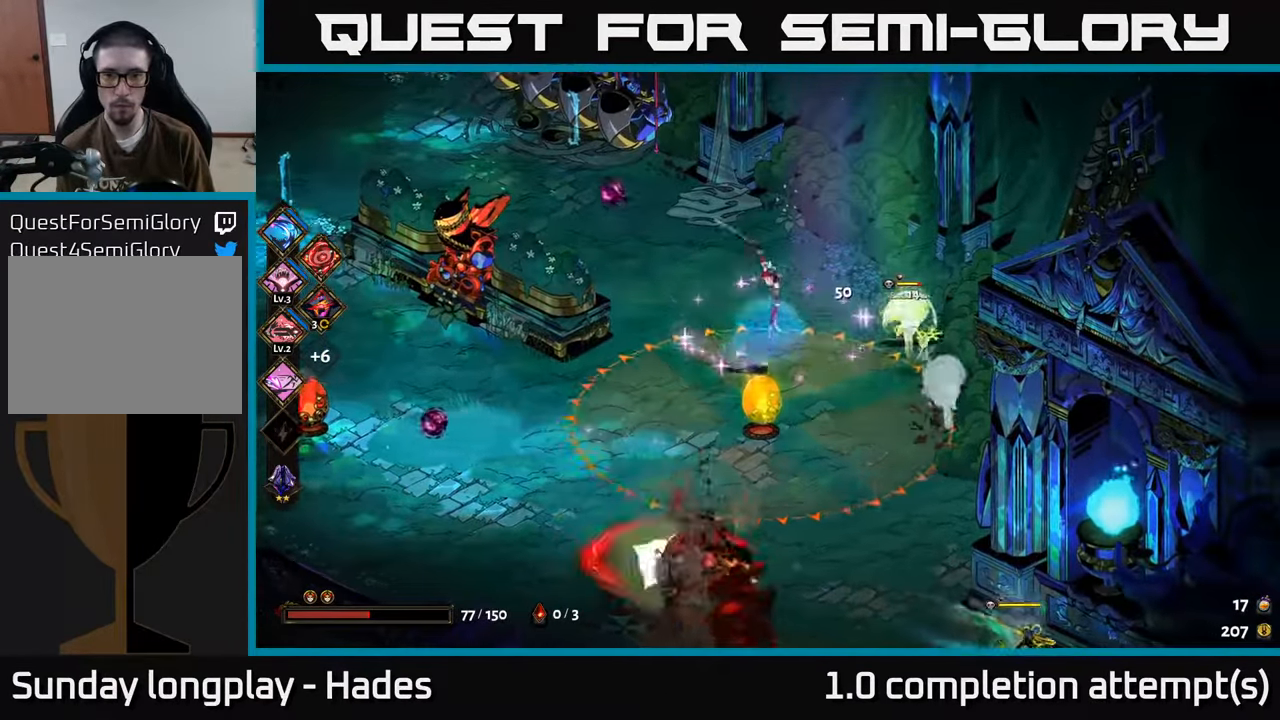
{"buttons": [], "left_stick": "right", "events": [[250, "left_stick", "up-right"], [283, "Y", "down"], [366, "Y", "up"], [466, "left_stick", "right"]]}
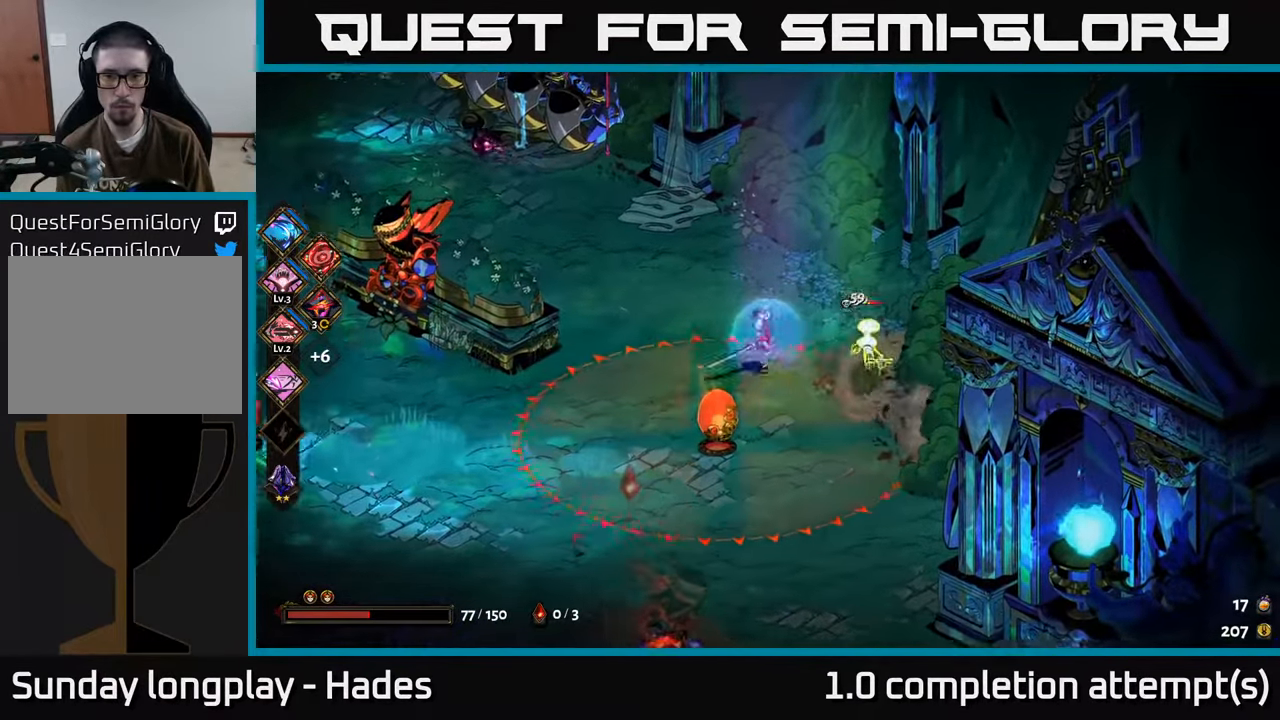
{"buttons": ["A"], "left_stick": "up-left", "events": [[300, "left_stick", "up"], [316, "A", "down"], [366, "left_stick", "up-left"], [416, "A", "up"], [500, "A", "down"]]}
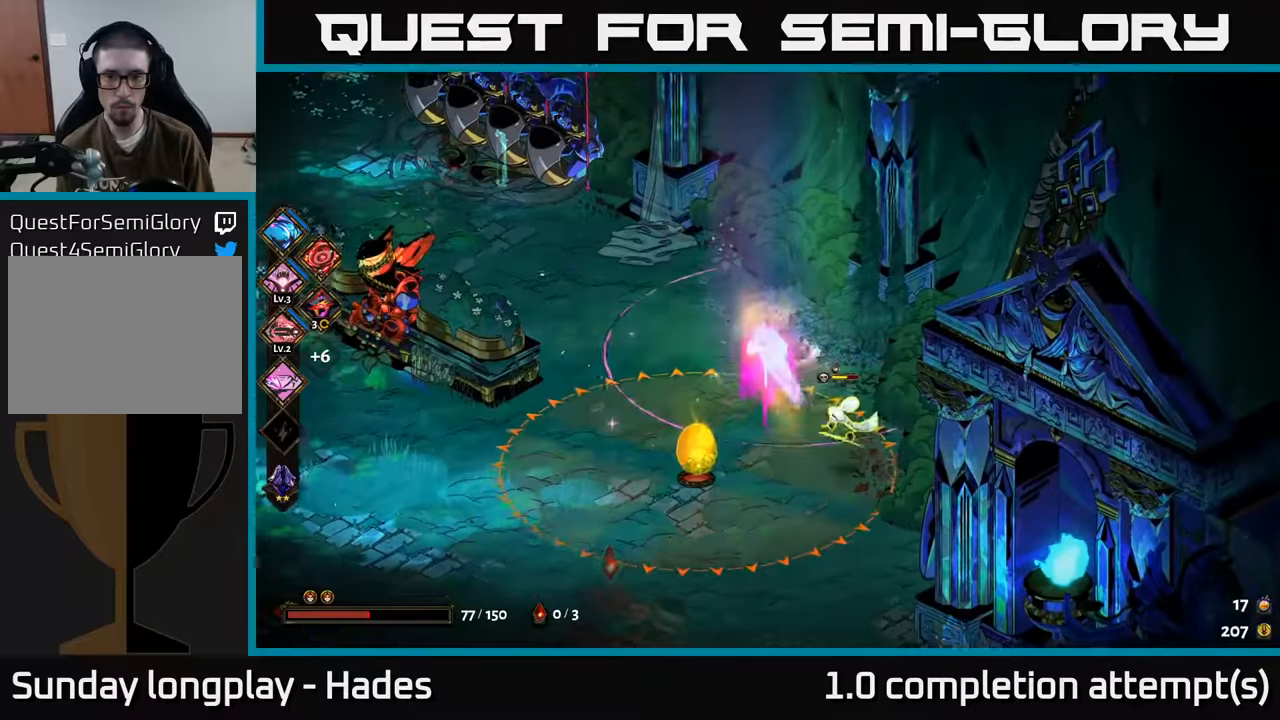
{"buttons": [], "left_stick": "left", "events": [[33, "left_stick", "left"], [67, "A", "up"], [283, "left_stick", "down"], [467, "left_stick", "left"]]}
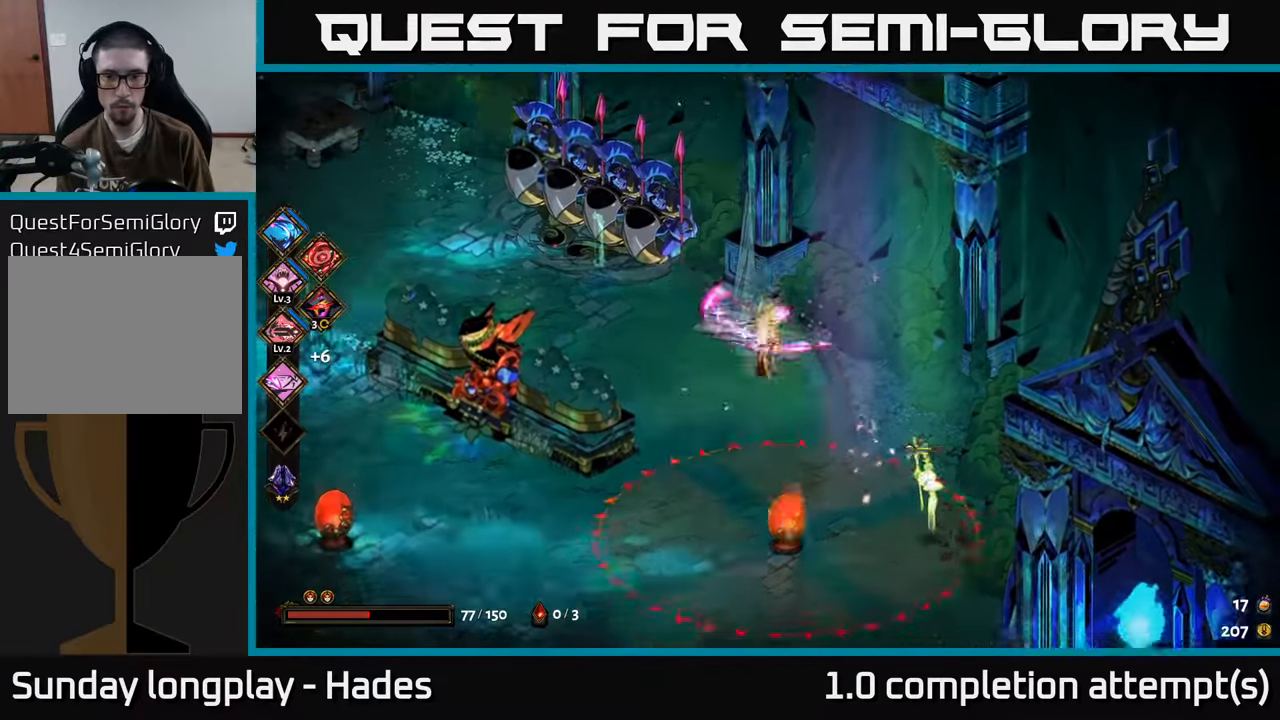
{"buttons": [], "left_stick": "down", "events": [[317, "left_stick", "down-left"], [417, "left_stick", "down"]]}
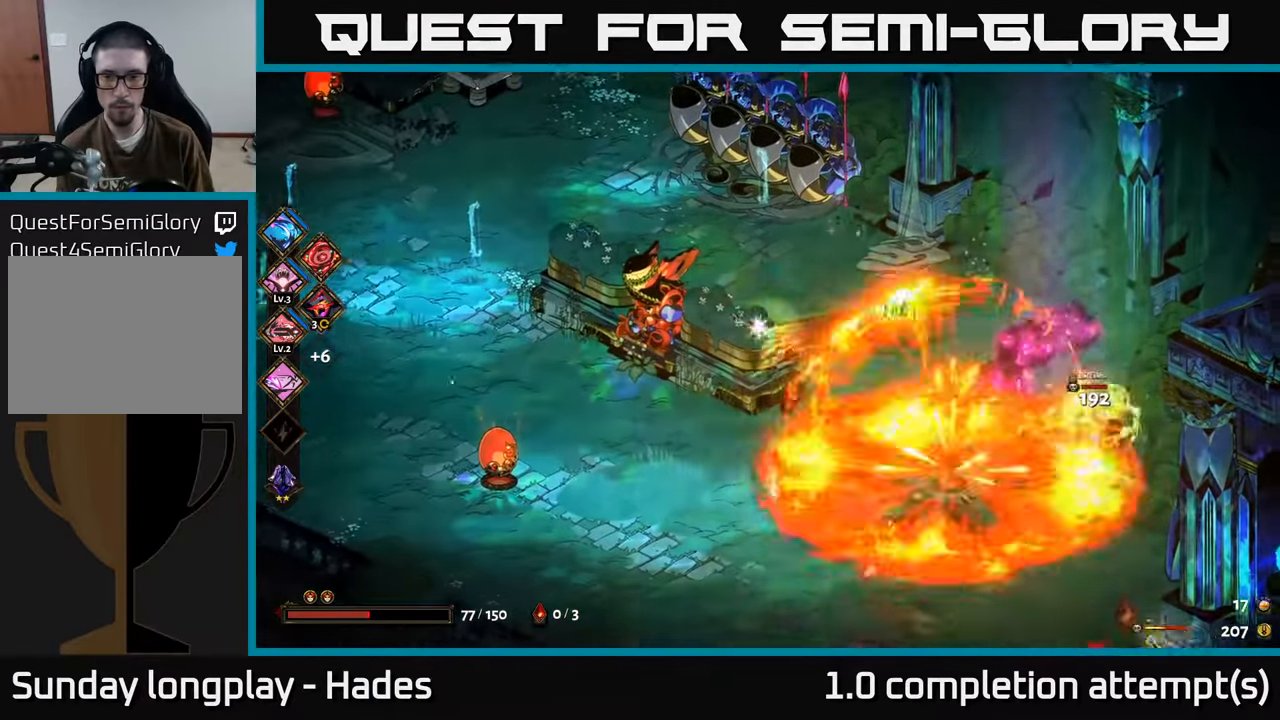
{"buttons": ["A"], "left_stick": "down-right", "events": [[17, "left_stick", "down-left"], [233, "left_stick", "down-right"], [417, "A", "down"]]}
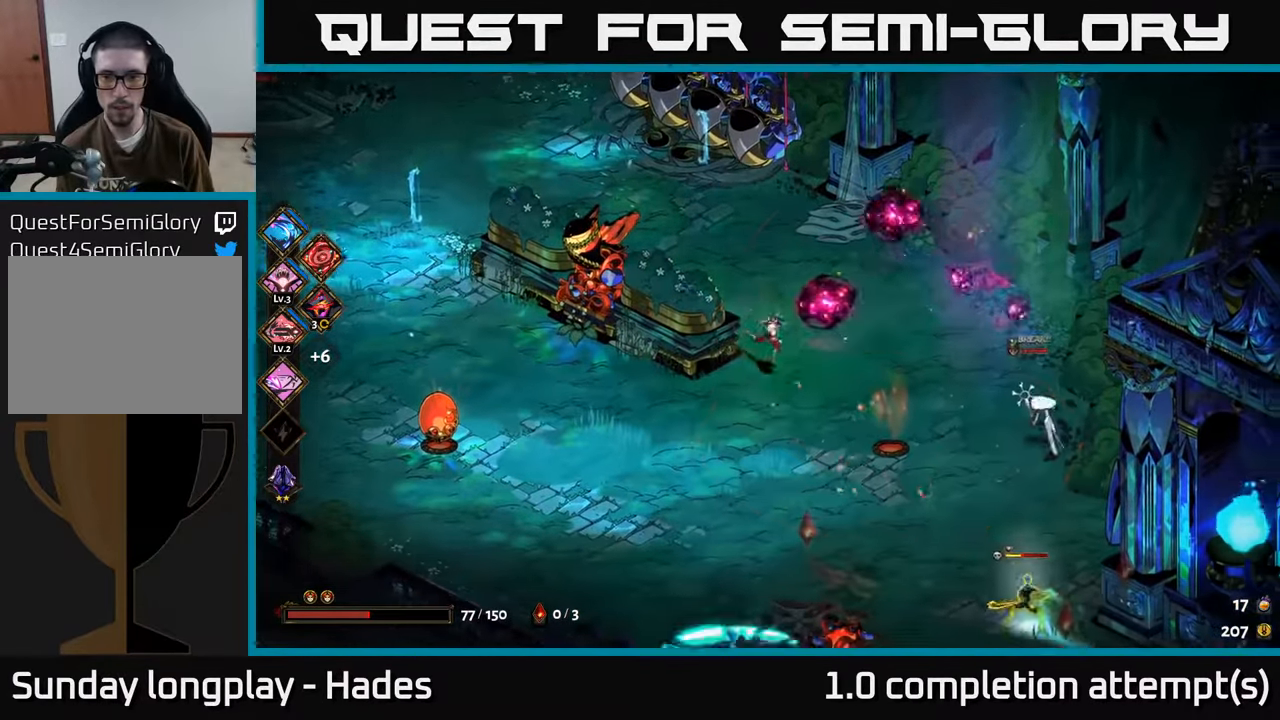
{"buttons": [], "left_stick": "down-right", "events": [[17, "A", "up"], [50, "left_stick", "right"], [83, "A", "down"], [167, "X", "down"], [250, "A", "up"], [283, "X", "up"], [333, "left_stick", "down-right"]]}
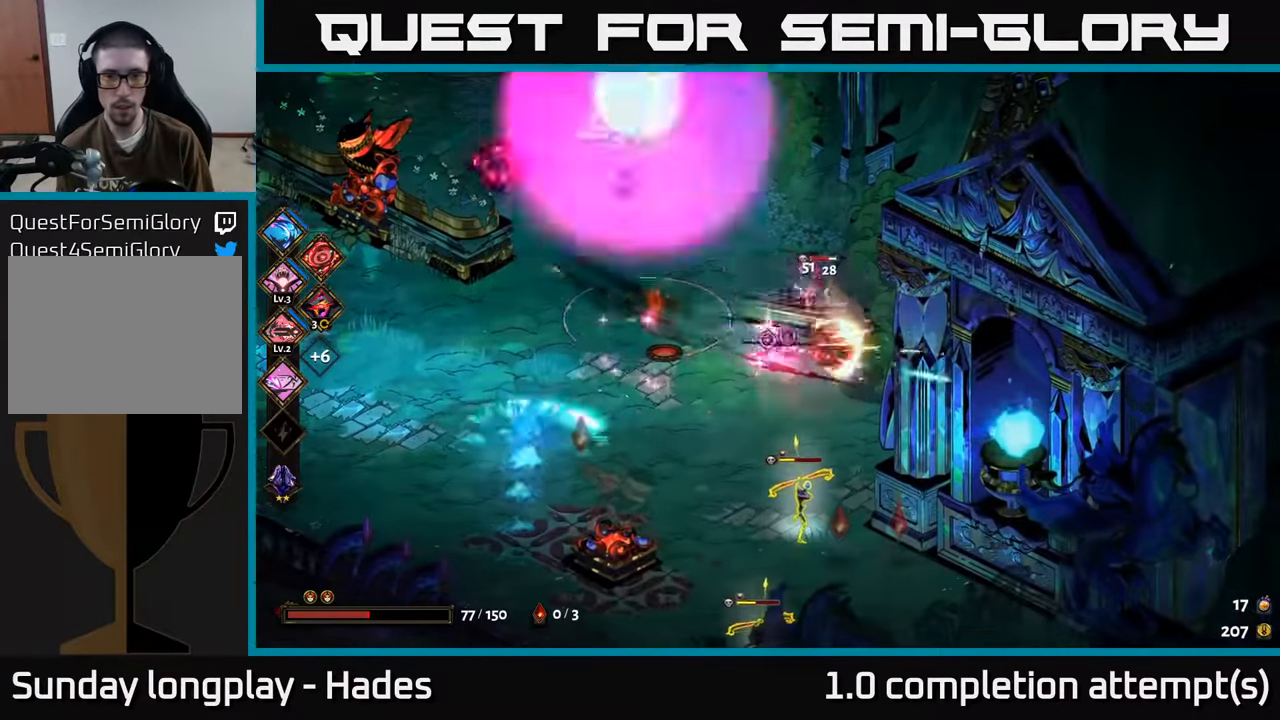
{"buttons": [], "left_stick": "down", "events": [[17, "Y", "down"], [33, "left_stick", "down"], [100, "Y", "up"]]}
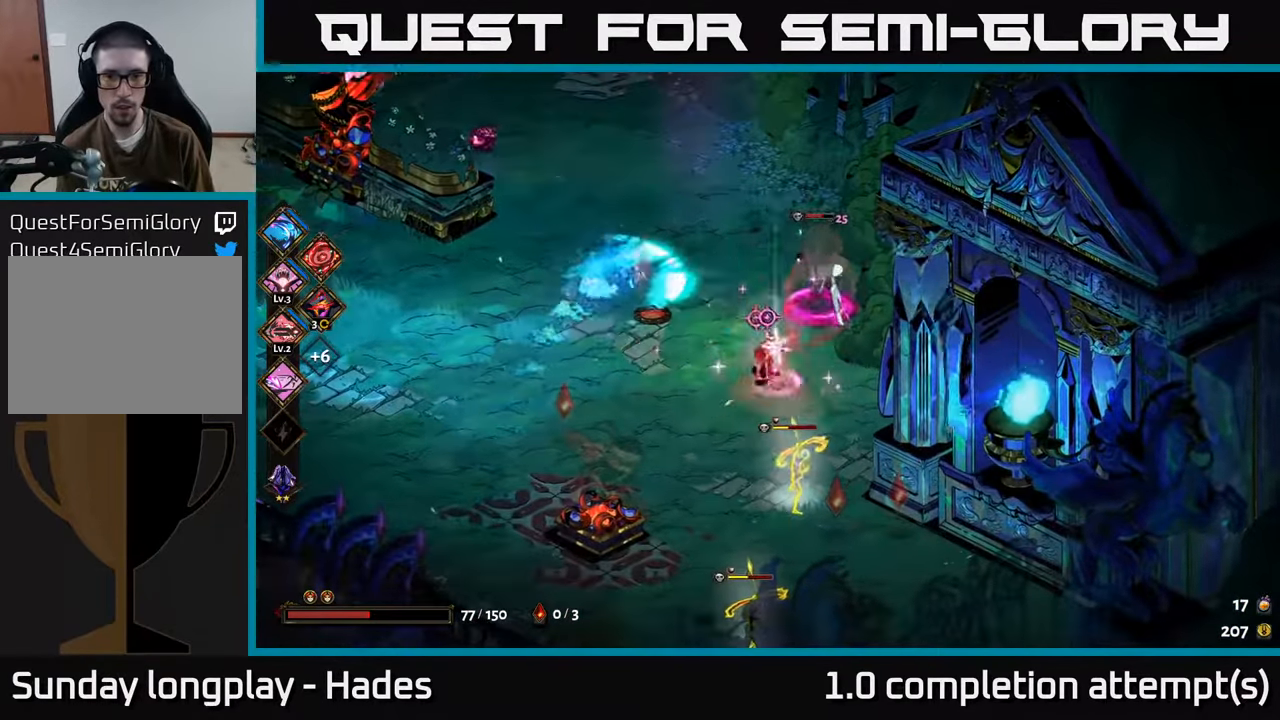
{"buttons": ["A", "X"], "left_stick": "down-left", "events": [[67, "A", "down"], [117, "X", "down"], [200, "A", "up"], [200, "X", "up"], [267, "A", "down"], [300, "X", "down"], [367, "X", "up"], [383, "A", "up"], [417, "A", "down"], [450, "X", "down"], [450, "left_stick", "down-left"]]}
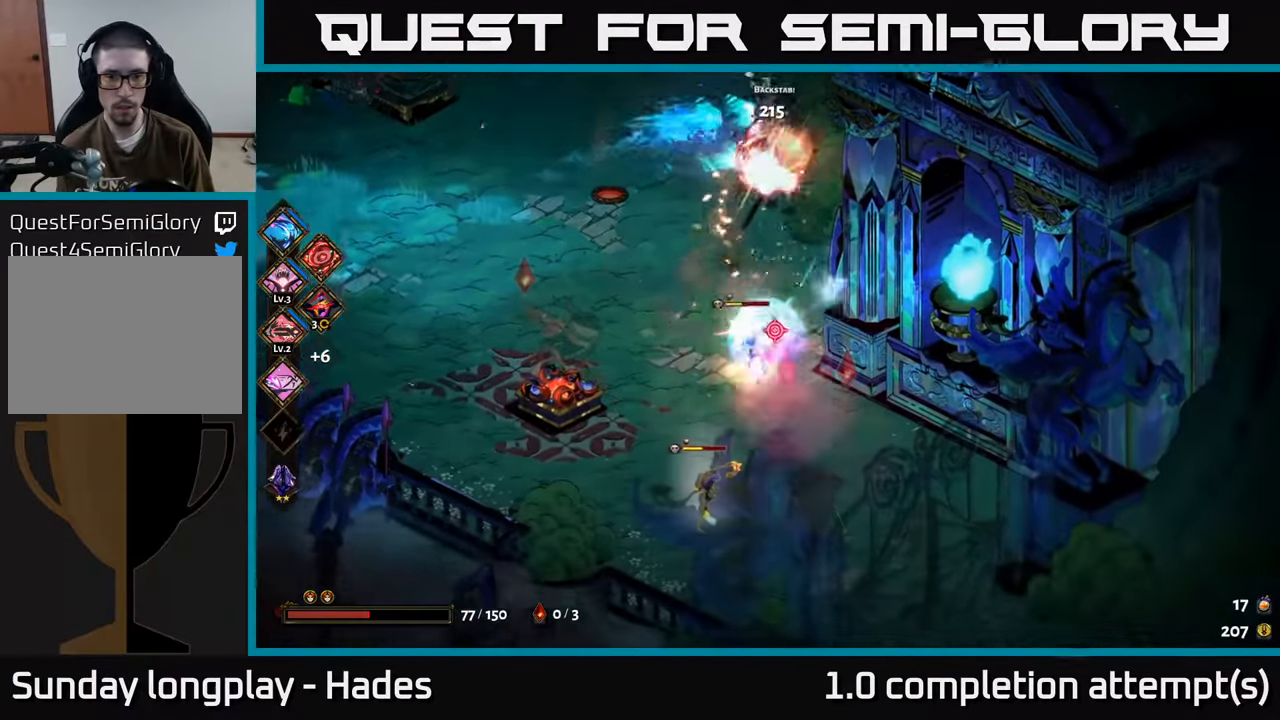
{"buttons": ["A"], "left_stick": "down-left", "events": [[33, "A", "up"], [33, "X", "up"], [83, "A", "down"], [100, "X", "down"], [167, "X", "up"], [200, "A", "up"], [233, "A", "down"], [267, "X", "down"], [333, "A", "up"], [350, "X", "up"], [433, "A", "down"], [433, "X", "down"], [500, "X", "up"]]}
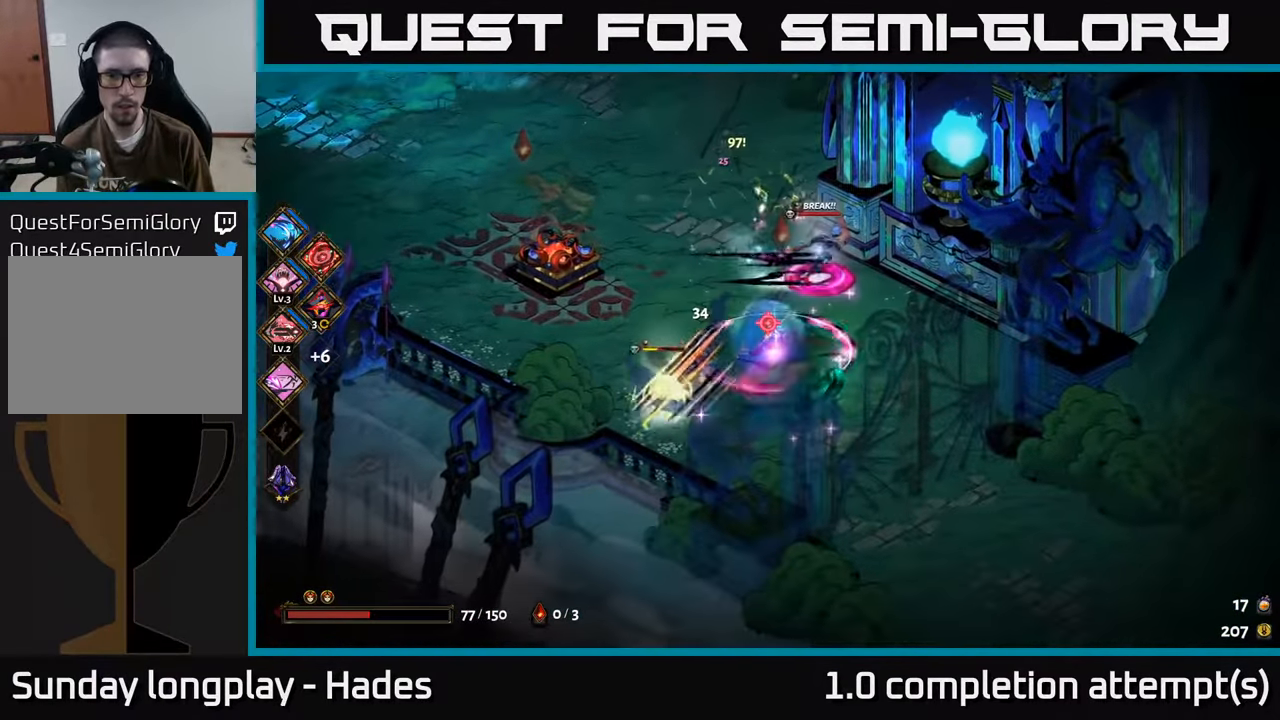
{"buttons": ["Y"], "left_stick": "left", "events": [[17, "A", "up"], [17, "left_stick", "left"], [100, "A", "down"], [100, "X", "down"], [133, "A", "up"], [183, "X", "up"], [300, "A", "down"], [300, "X", "down"], [350, "X", "up"], [383, "A", "up"], [500, "Y", "down"]]}
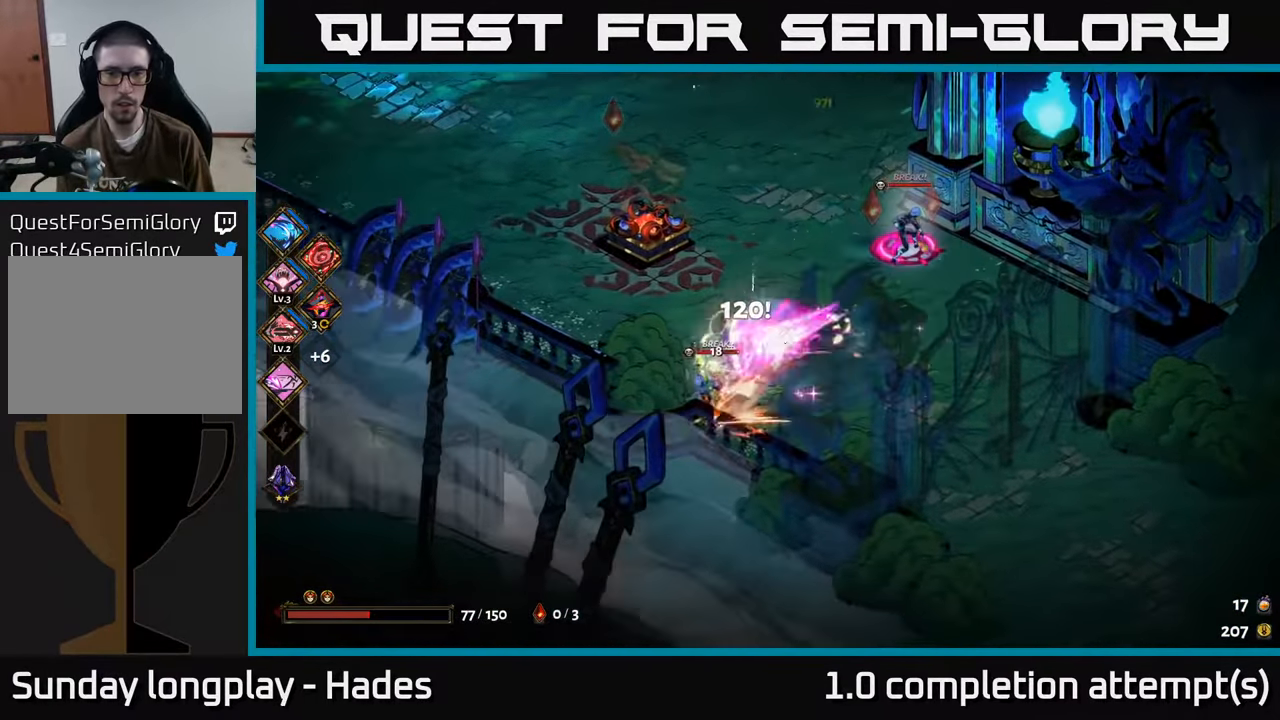
{"buttons": [], "left_stick": "right", "events": [[83, "Y", "up"], [100, "left_stick", "right"]]}
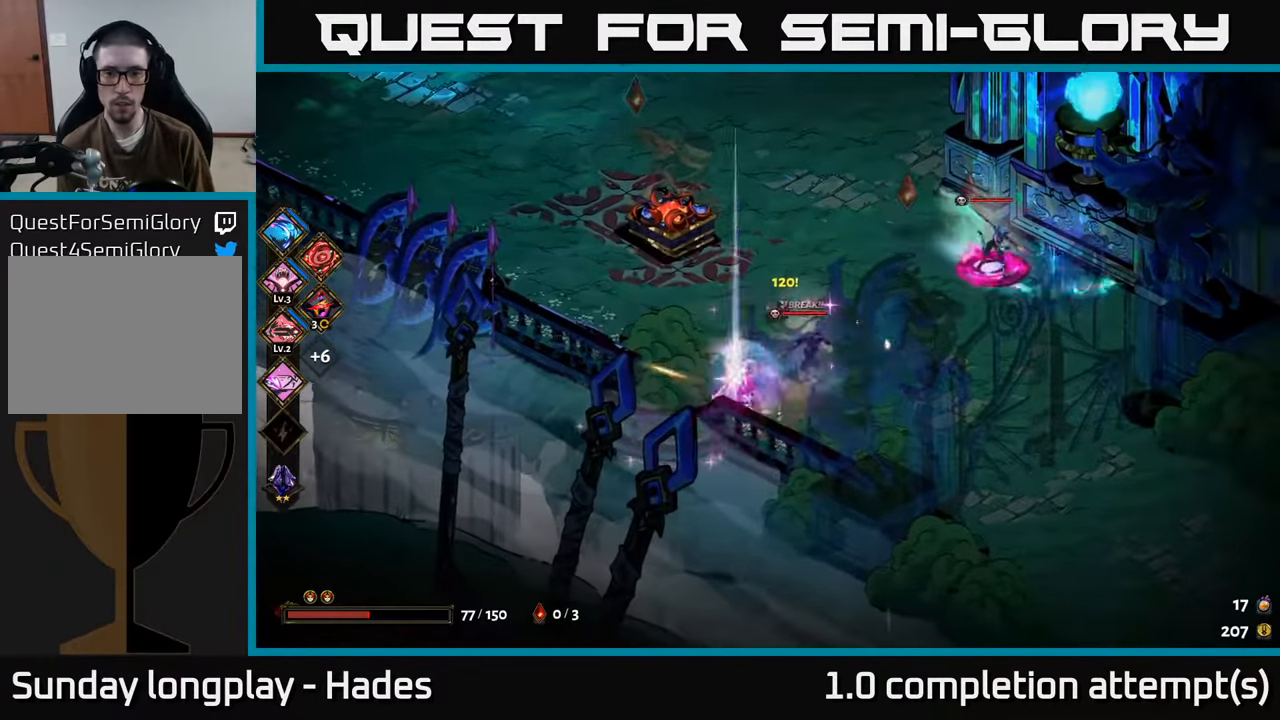
{"buttons": [], "left_stick": "right", "events": [[17, "left_stick", "up-right"], [83, "A", "down"], [133, "X", "down"], [183, "A", "up"], [217, "X", "up"], [233, "left_stick", "right"], [317, "A", "down"], [317, "X", "down"], [417, "A", "up"], [433, "X", "up"]]}
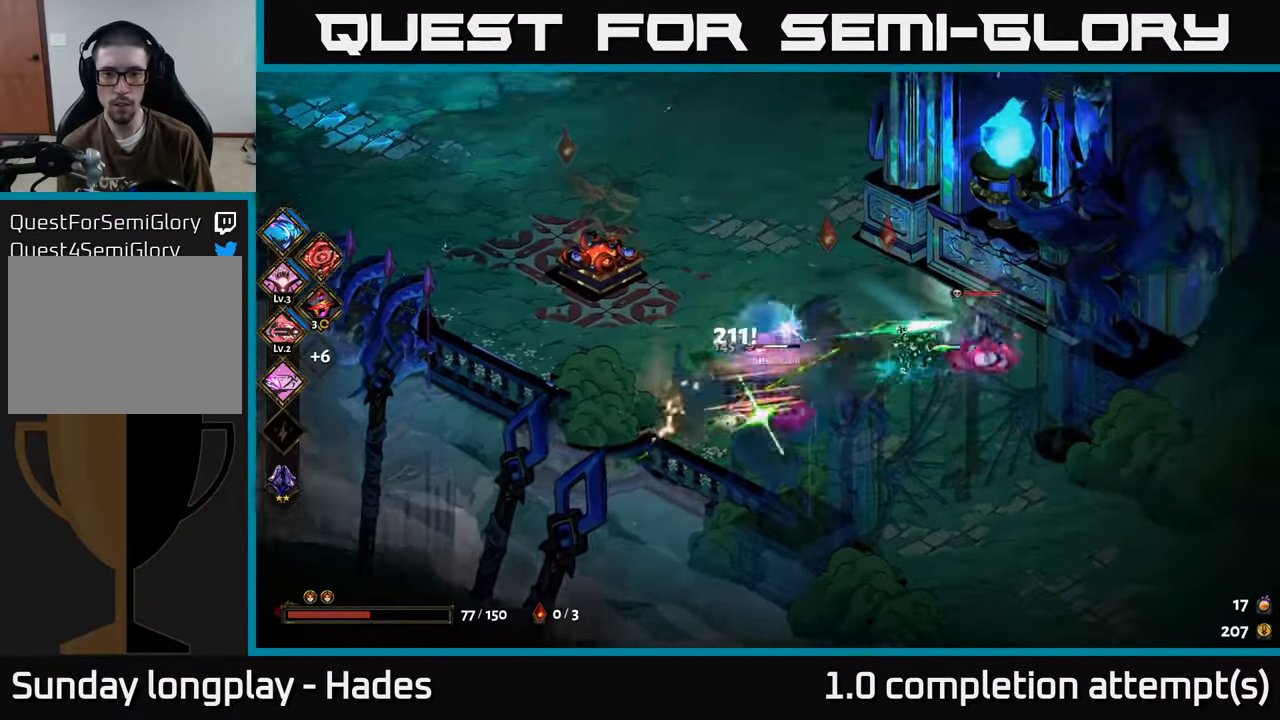
{"buttons": [], "left_stick": "right", "events": [[33, "X", "down"], [84, "X", "up"], [184, "X", "down"], [300, "X", "up"], [317, "A", "down"], [367, "X", "down"], [450, "A", "up"], [467, "X", "up"]]}
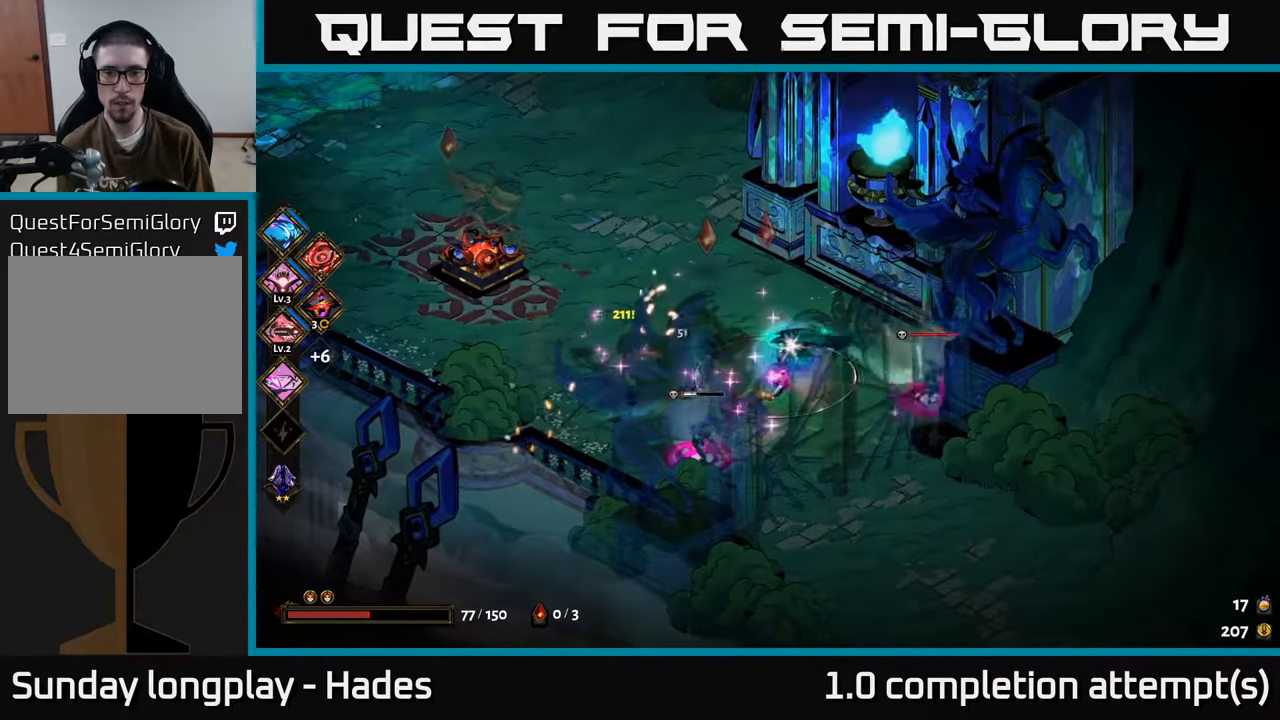
{"buttons": ["Y"], "left_stick": "center", "events": [[50, "X", "down"], [134, "X", "up"], [250, "X", "down"], [284, "X", "up"], [300, "left_stick", "center"], [434, "Y", "down"]]}